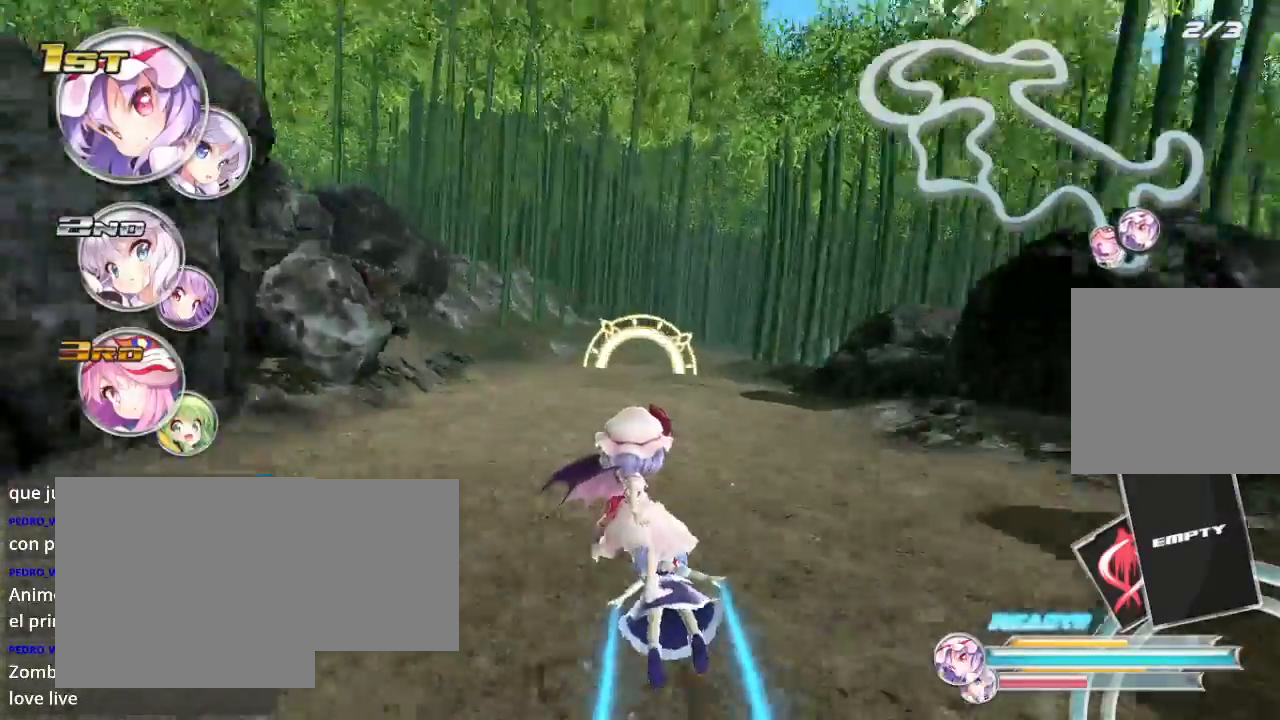
Gameplay with a controller (Xbox layout); each line is a JSON object with the inputs held at the frame after it. "events" lists button and stick changes between this image and that frame as [ms after this image, input, new state], when the widget could be followed in between.
{"buttons": ["R2"], "left_stick": "center", "right_stick": "center", "events": []}
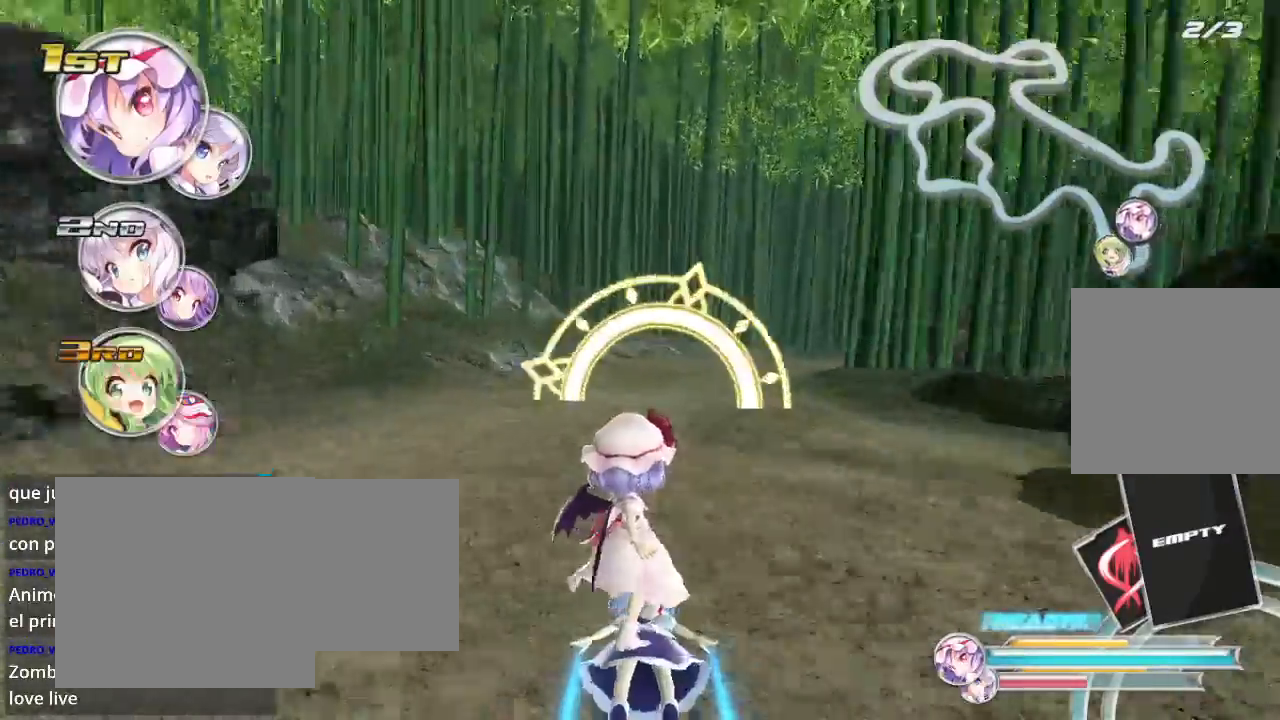
{"buttons": ["R2"], "left_stick": "center", "right_stick": "center", "events": []}
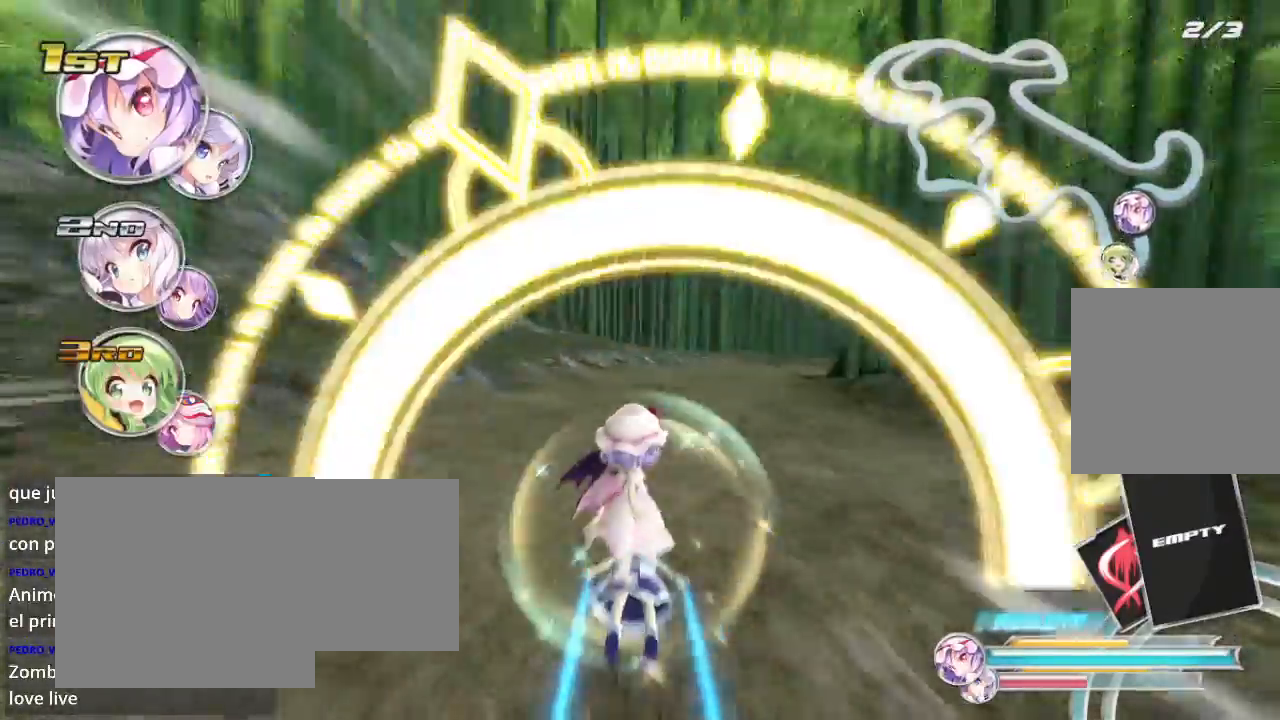
{"buttons": ["R2"], "left_stick": "right", "right_stick": "center", "events": [[100, "left_stick", "right"]]}
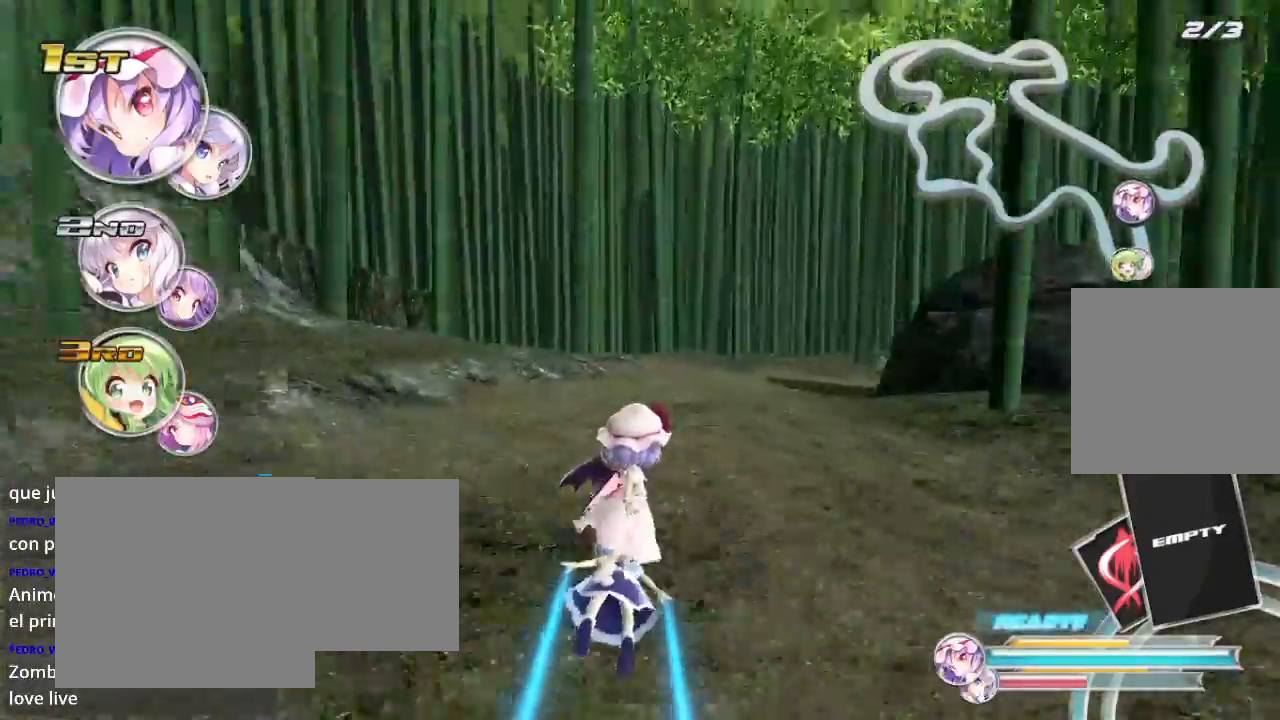
{"buttons": ["L2", "R2"], "left_stick": "right", "right_stick": "center", "events": [[367, "L2", "down"]]}
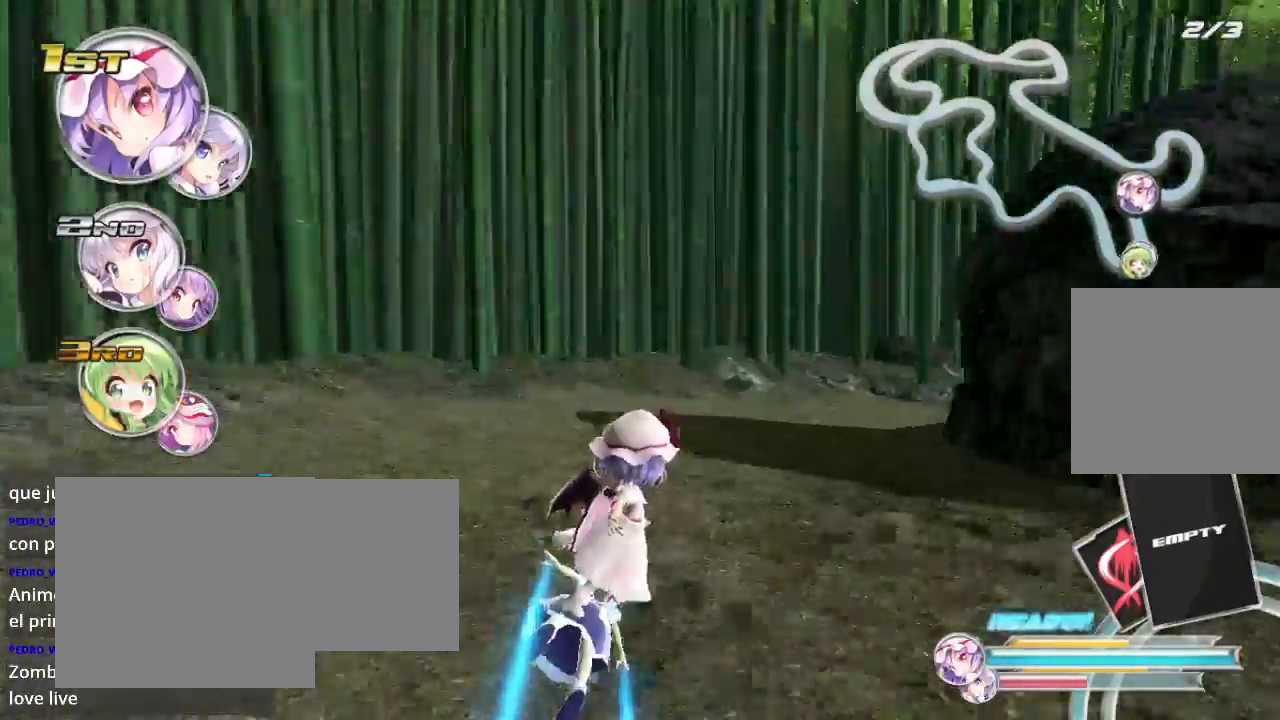
{"buttons": ["L2", "R2"], "left_stick": "right", "right_stick": "center", "events": []}
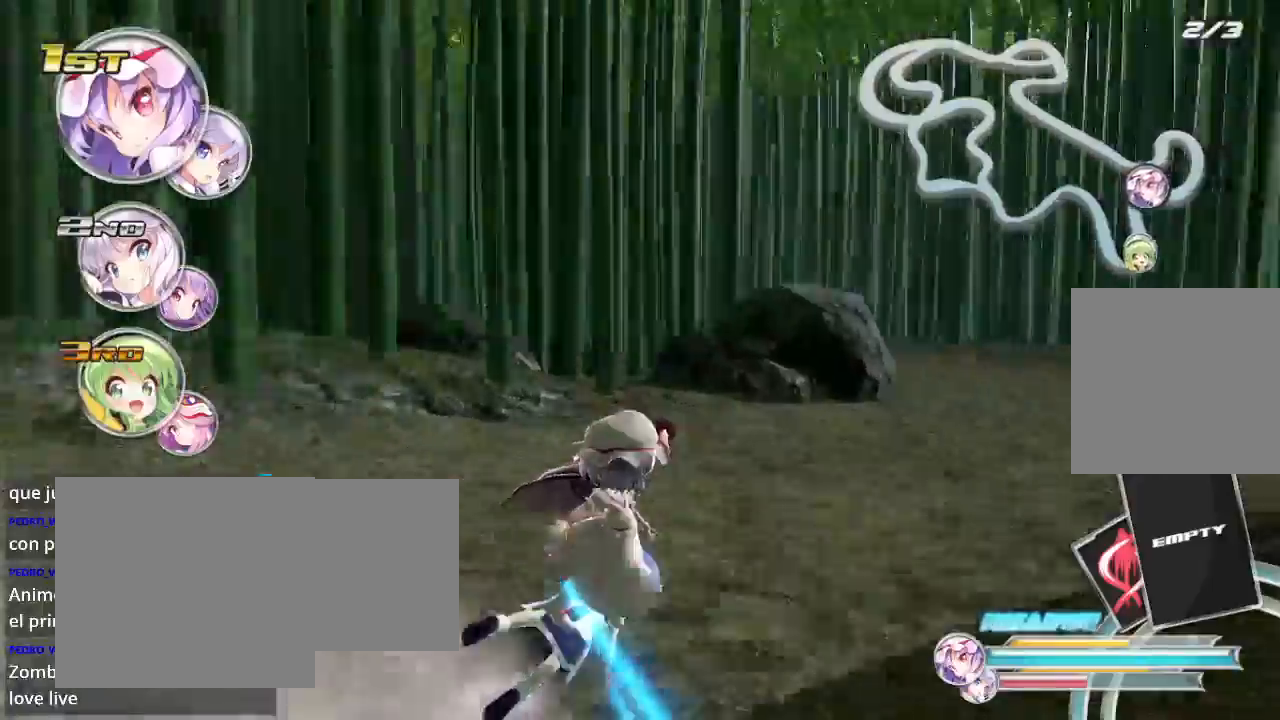
{"buttons": ["R2"], "left_stick": "left", "right_stick": "center", "events": [[333, "L2", "up"], [467, "left_stick", "left"]]}
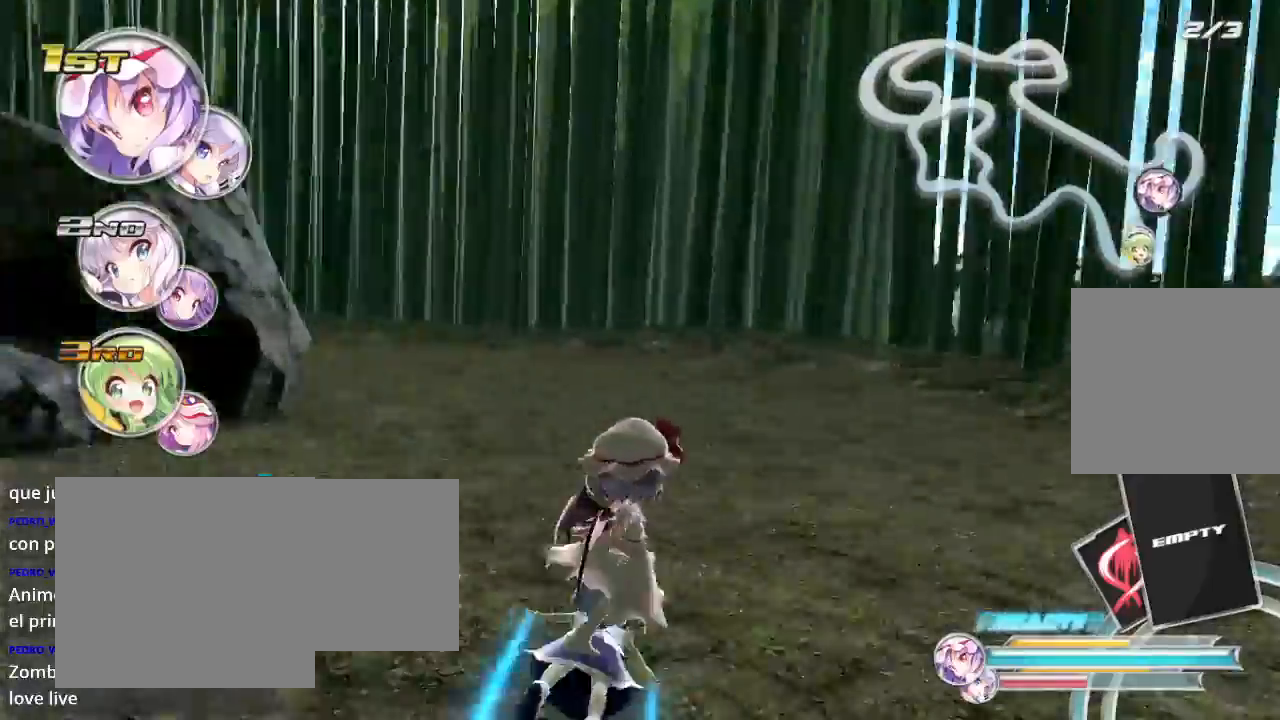
{"buttons": ["L2", "R2"], "left_stick": "left", "right_stick": "center", "events": [[233, "L2", "down"]]}
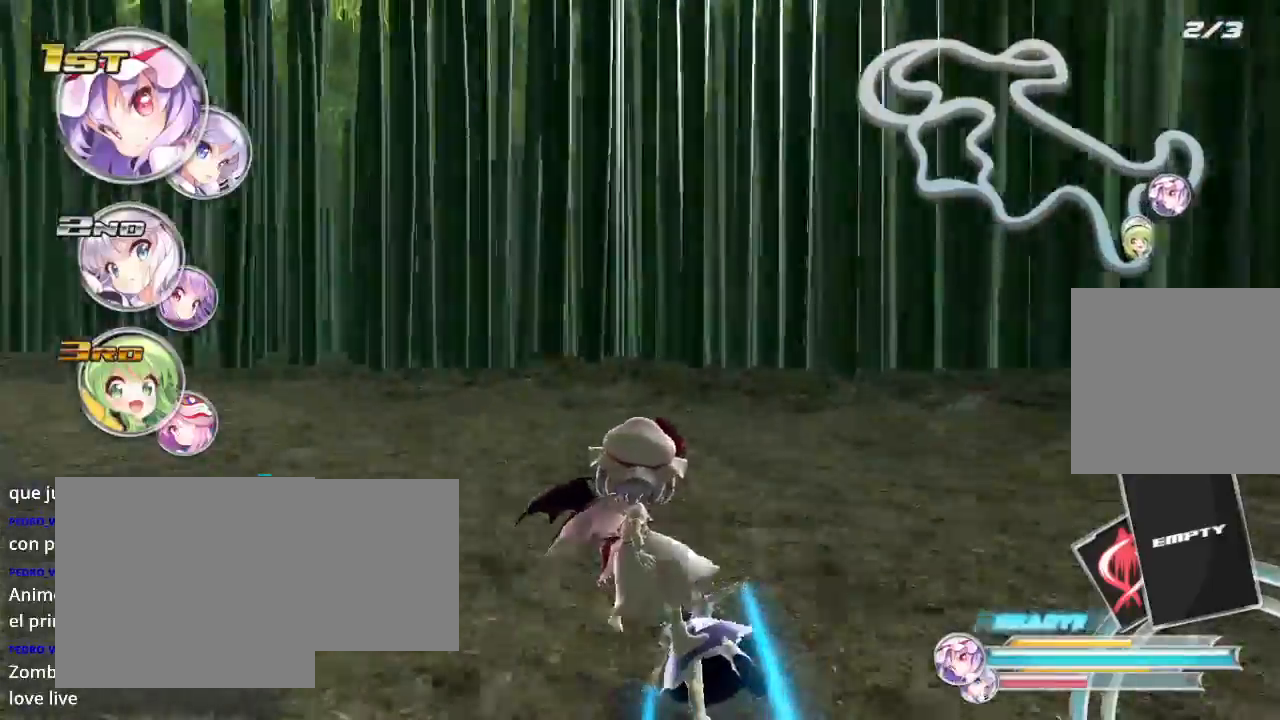
{"buttons": ["L2", "R2"], "left_stick": "left", "right_stick": "center", "events": []}
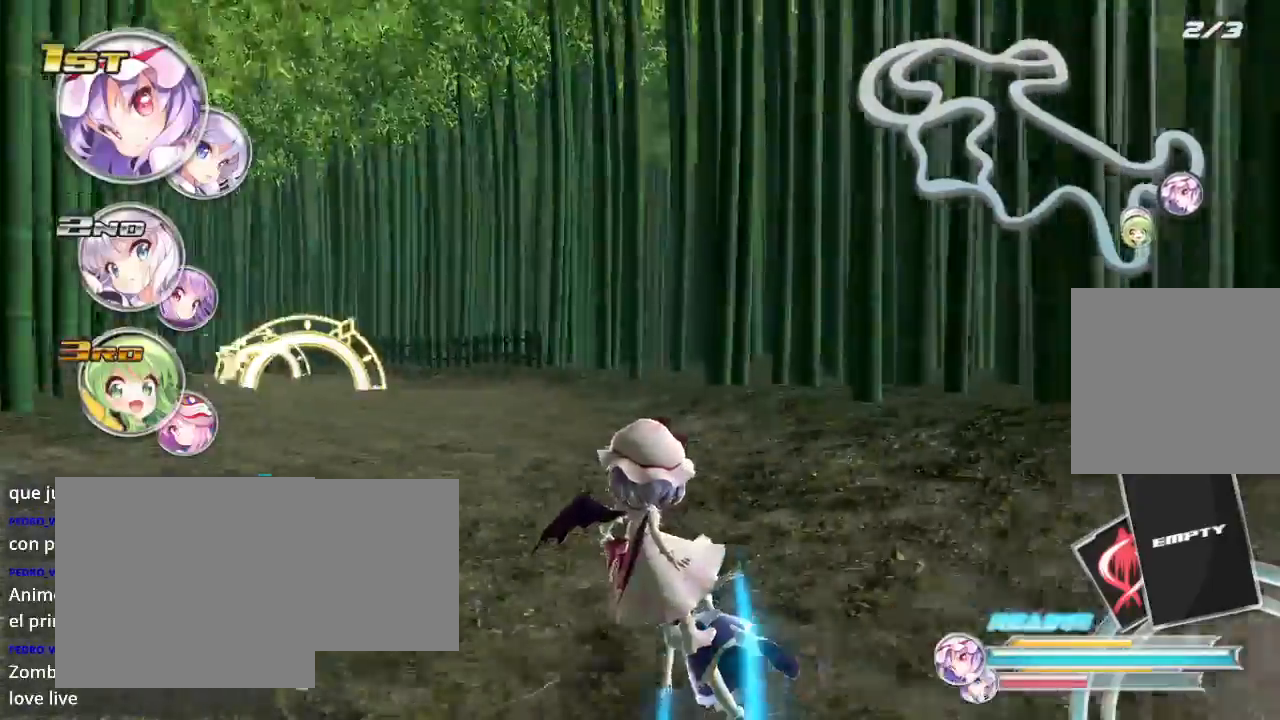
{"buttons": ["R2"], "left_stick": "left", "right_stick": "center"}
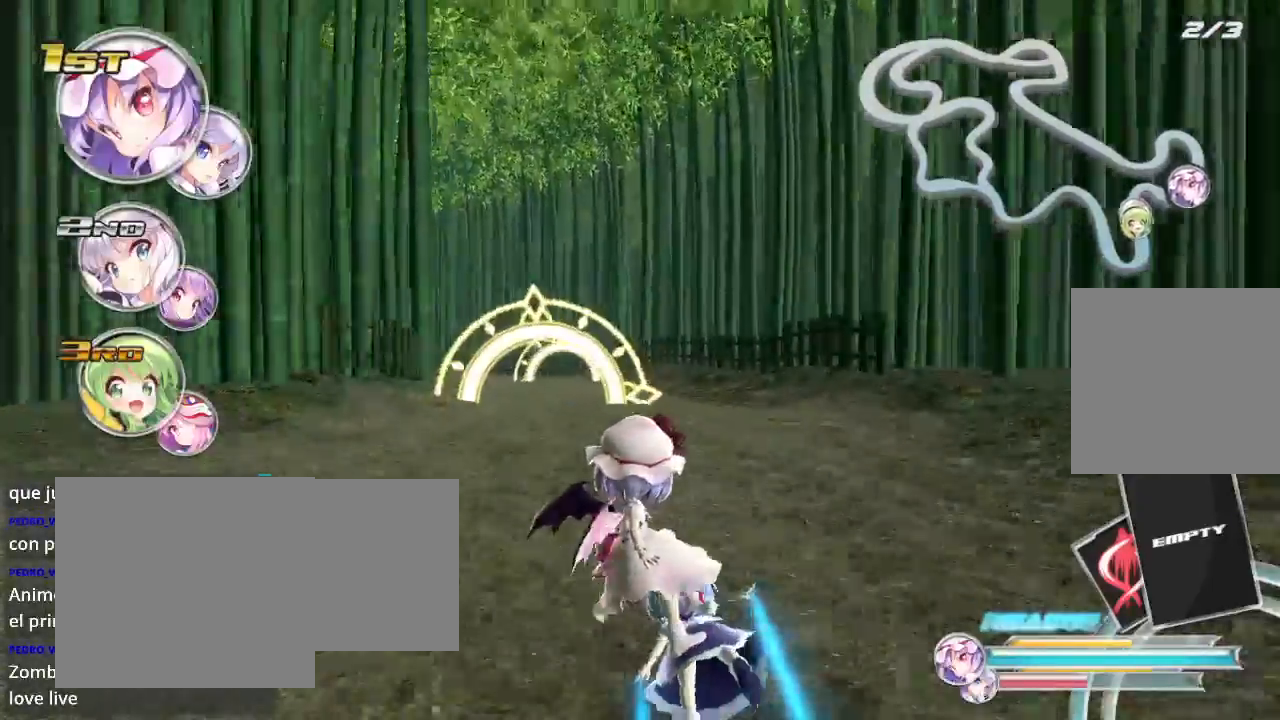
{"buttons": ["R2"], "left_stick": "left", "right_stick": "center", "events": [[33, "left_stick", "center"], [300, "left_stick", "left"]]}
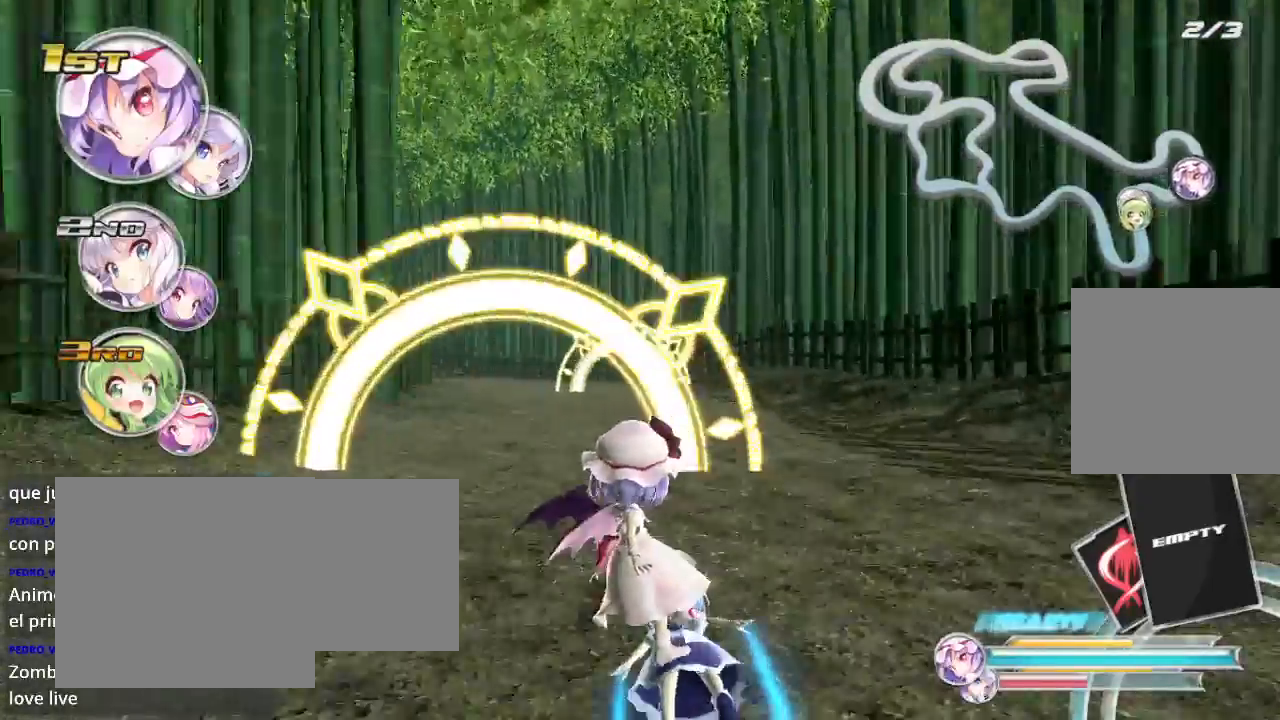
{"buttons": ["R2"], "left_stick": "left", "right_stick": "center", "events": [[67, "left_stick", "center"], [167, "left_stick", "right"], [333, "left_stick", "left"]]}
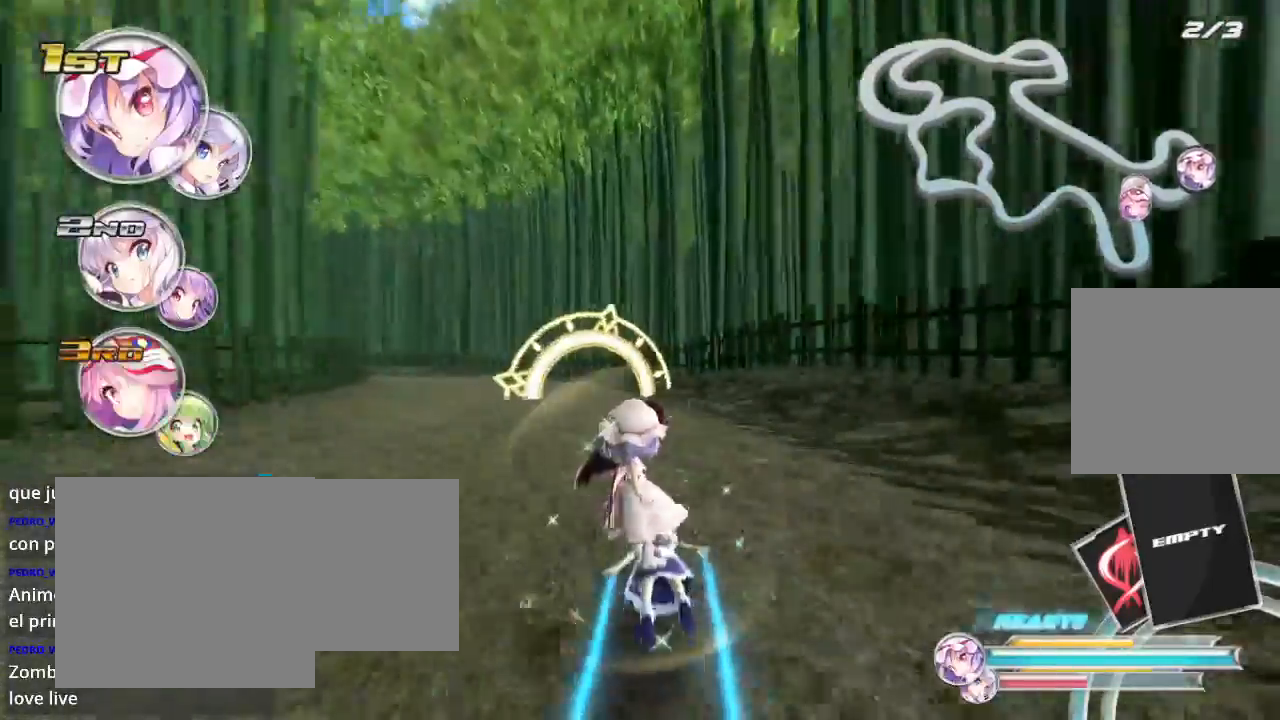
{"buttons": ["R2"], "left_stick": "left", "right_stick": "center", "events": [[33, "left_stick", "center"], [100, "left_stick", "left"]]}
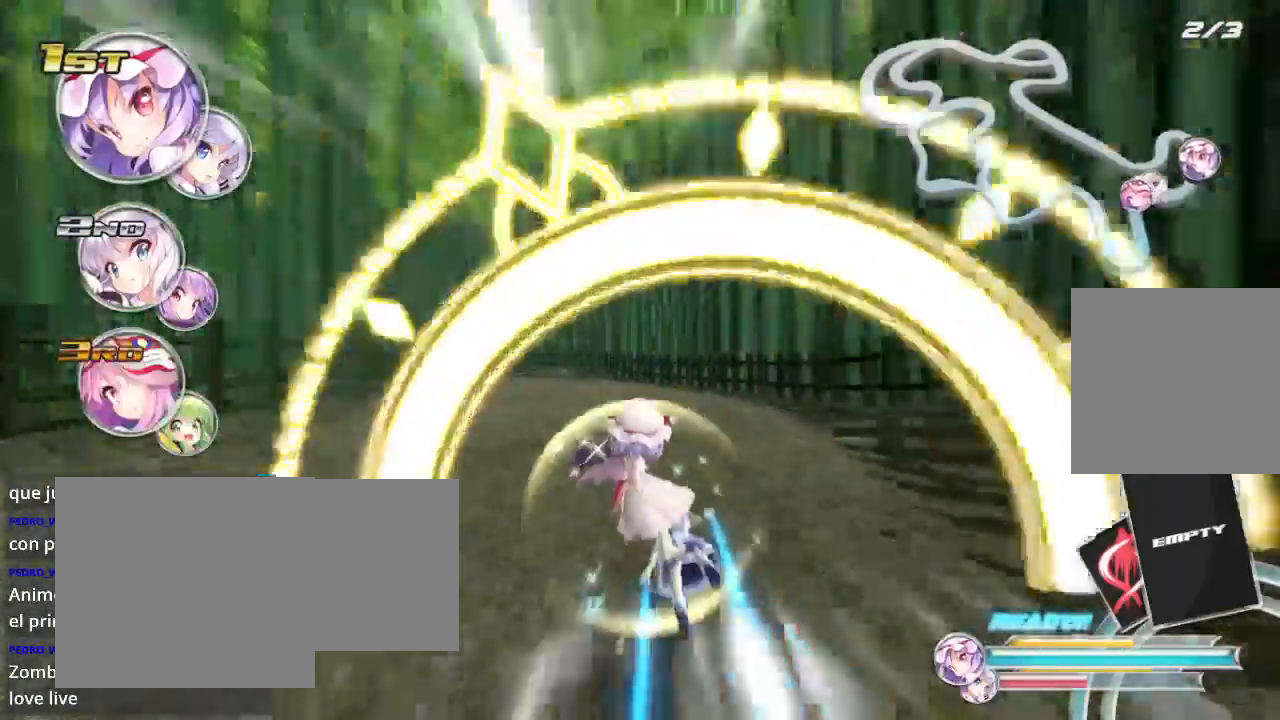
{"buttons": ["R2"], "left_stick": "left", "right_stick": "center", "events": []}
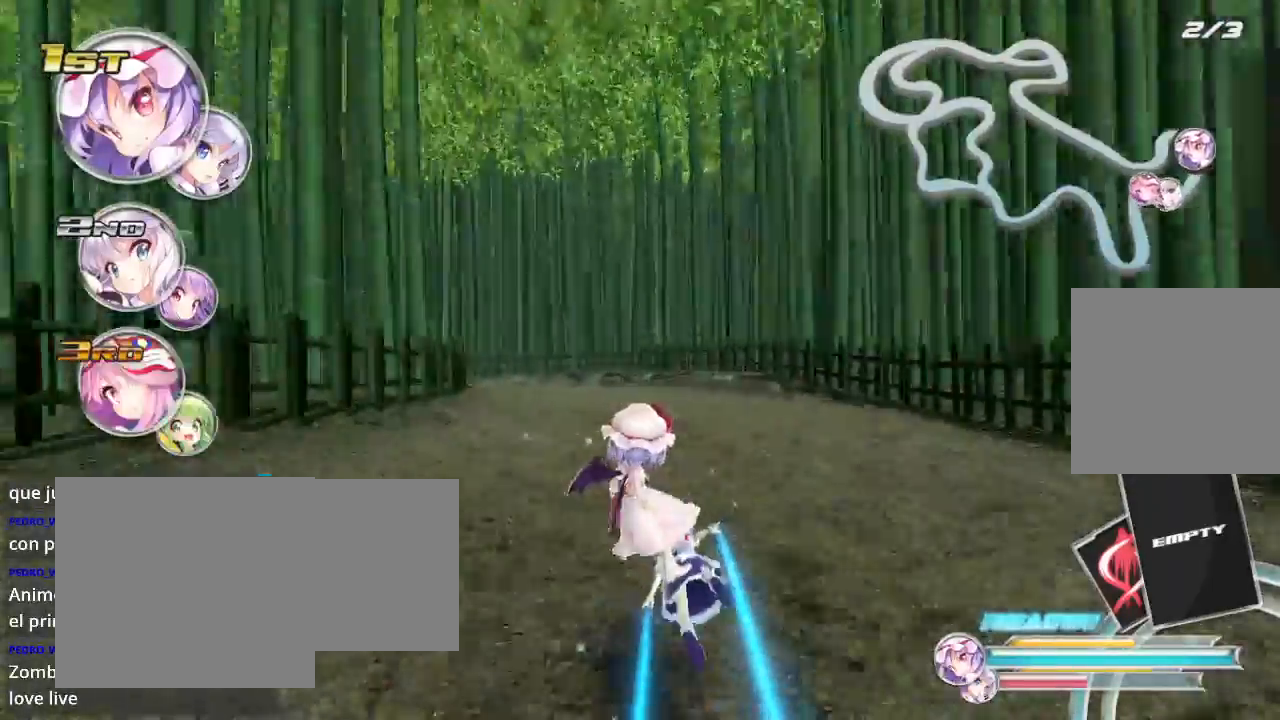
{"buttons": ["R2"], "left_stick": "left", "right_stick": "center", "events": []}
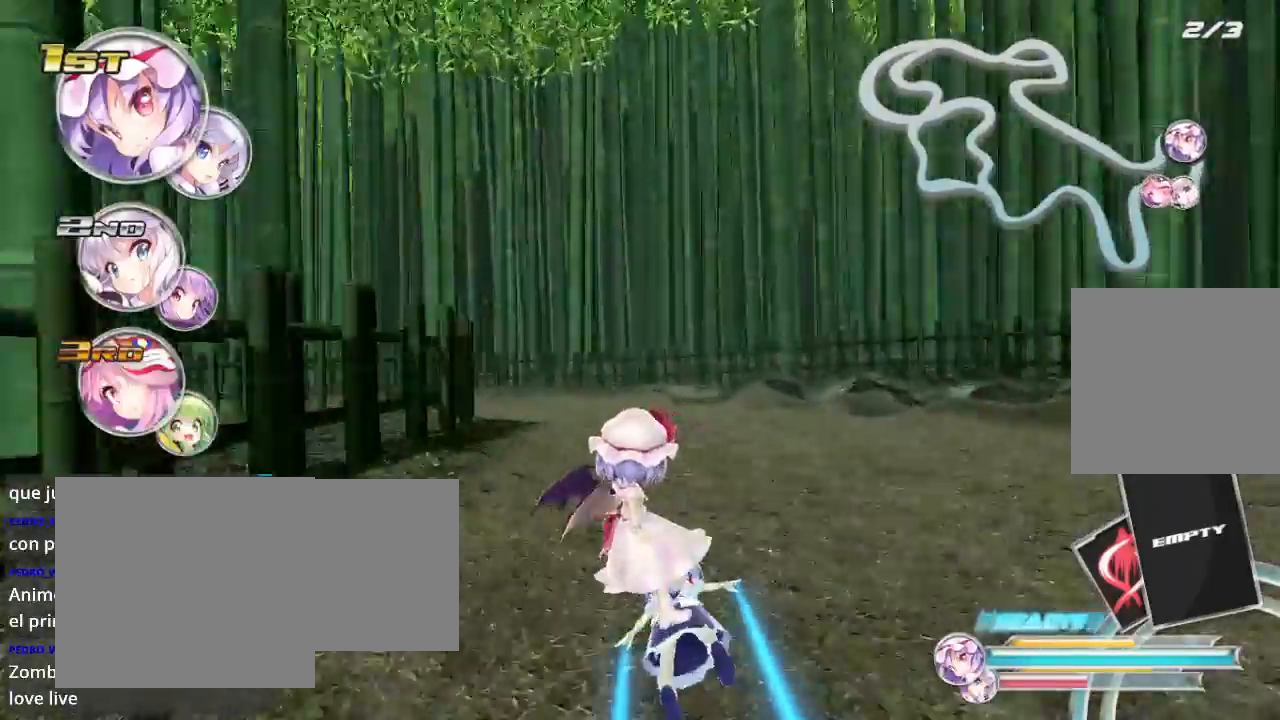
{"buttons": ["L2", "R2"], "left_stick": "left", "right_stick": "center", "events": [[267, "L2", "down"]]}
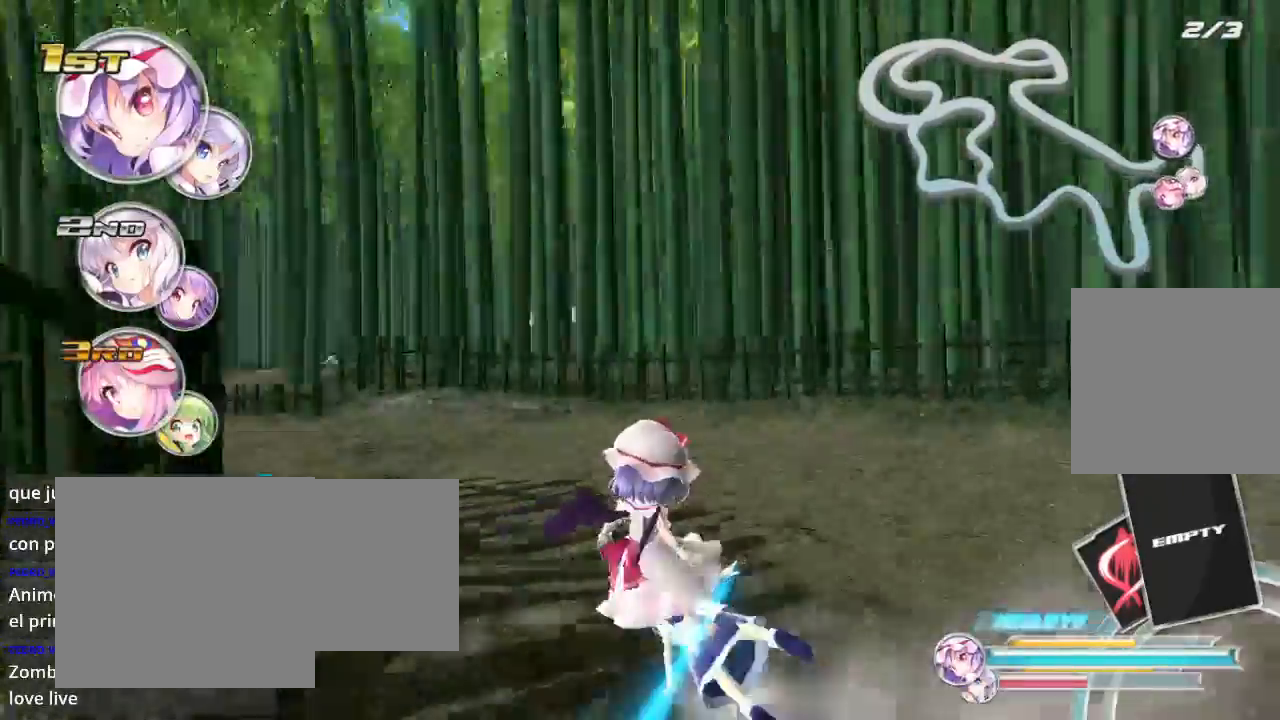
{"buttons": ["L2", "R2"], "left_stick": "left", "right_stick": "center", "events": []}
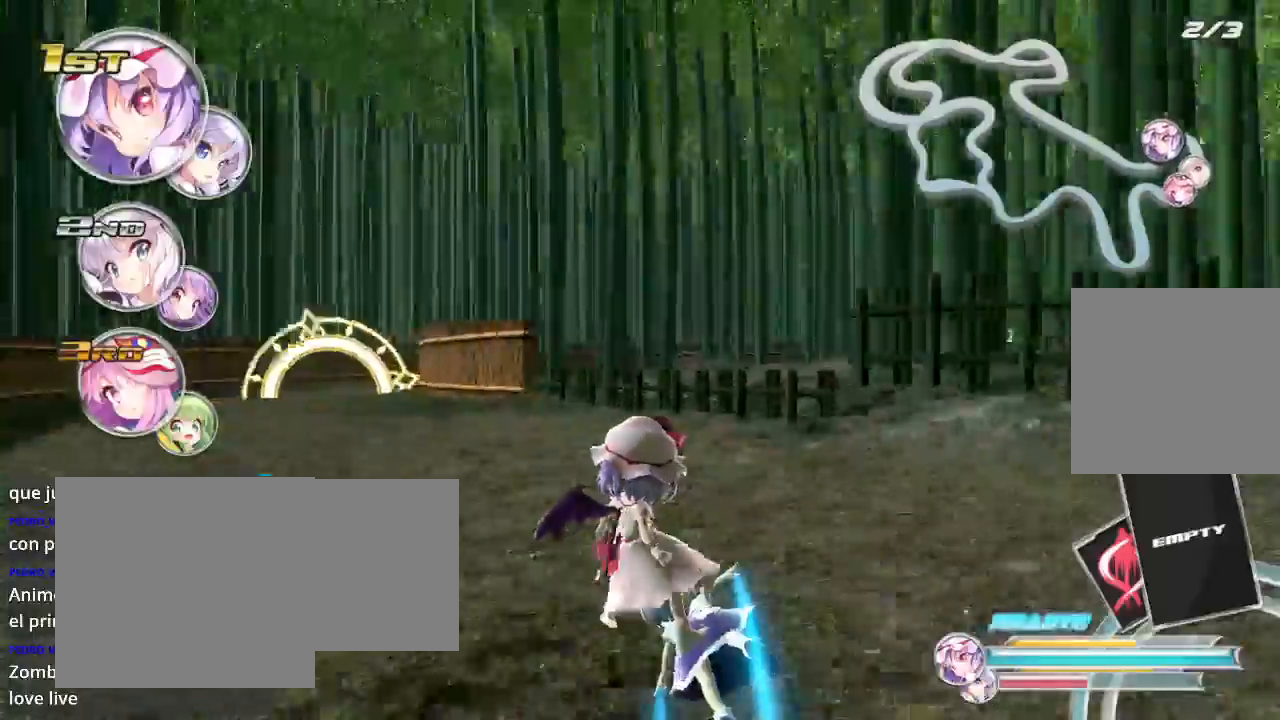
{"buttons": ["R2"], "left_stick": "left", "right_stick": "center", "events": [[67, "L2", "up"]]}
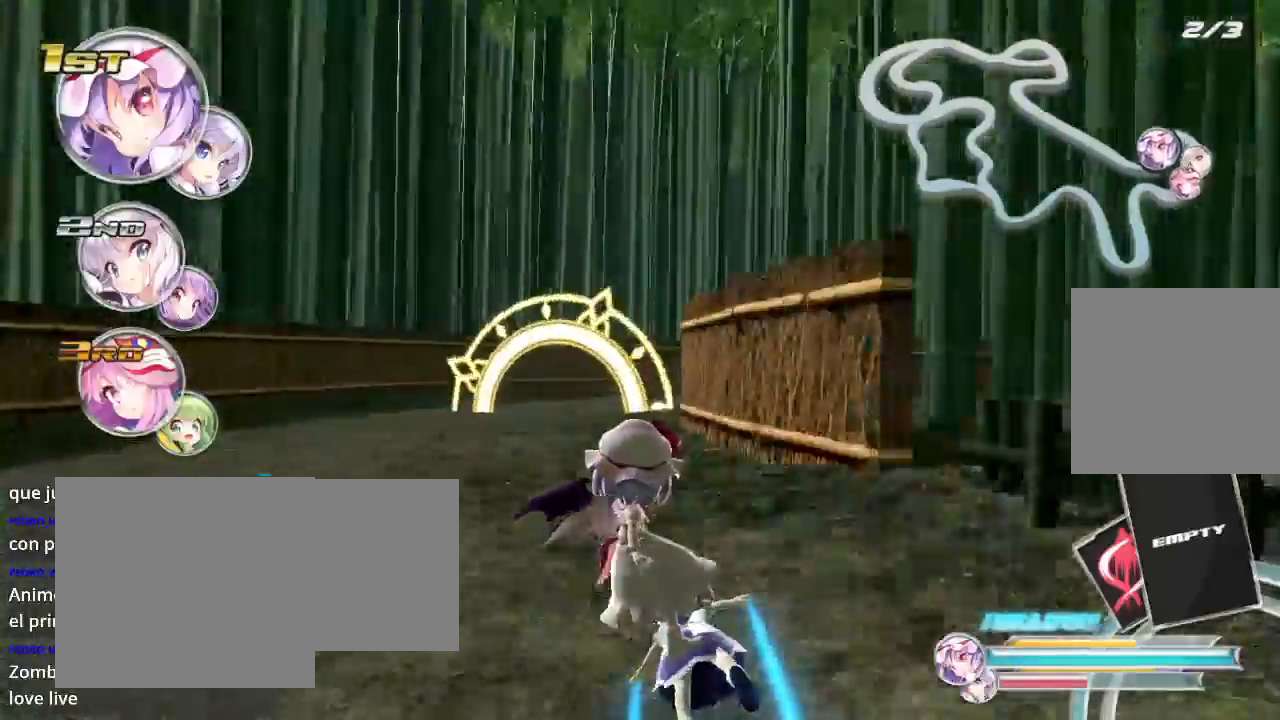
{"buttons": ["R2"], "left_stick": "right", "right_stick": "center", "events": [[167, "left_stick", "center"], [367, "left_stick", "right"]]}
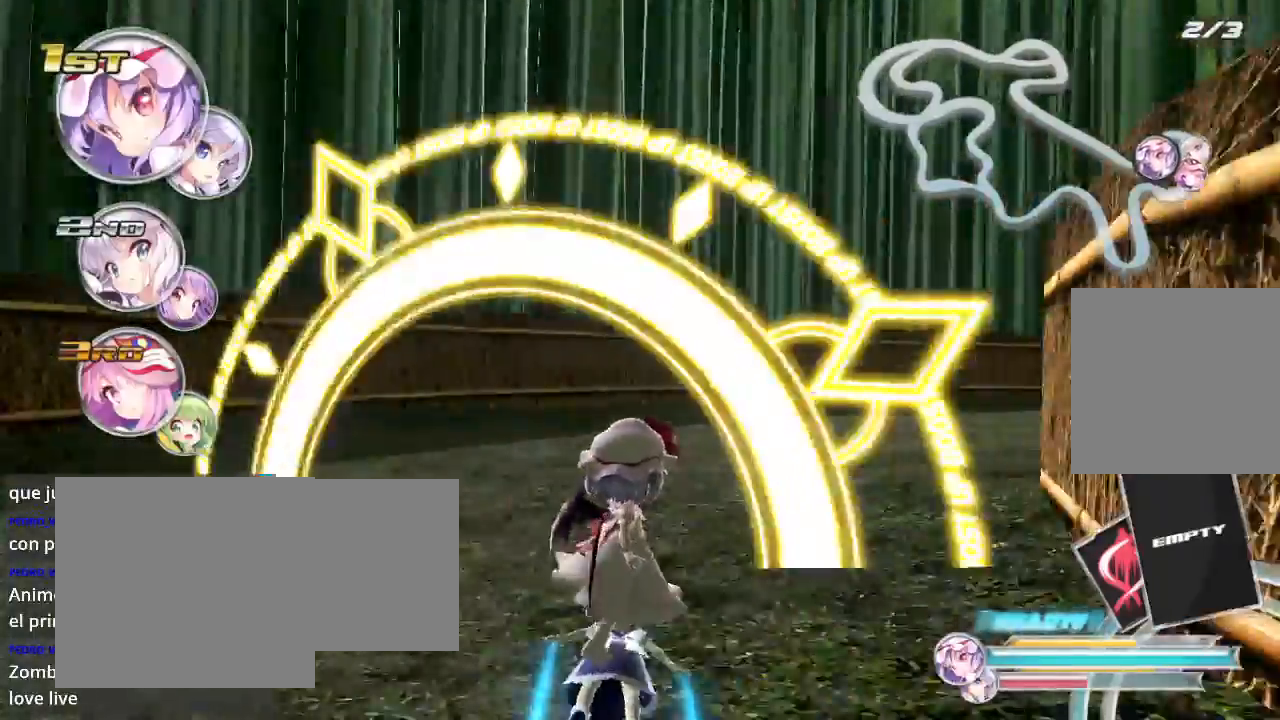
{"buttons": ["L2", "R2"], "left_stick": "right", "right_stick": "center", "events": [[100, "L2", "down"]]}
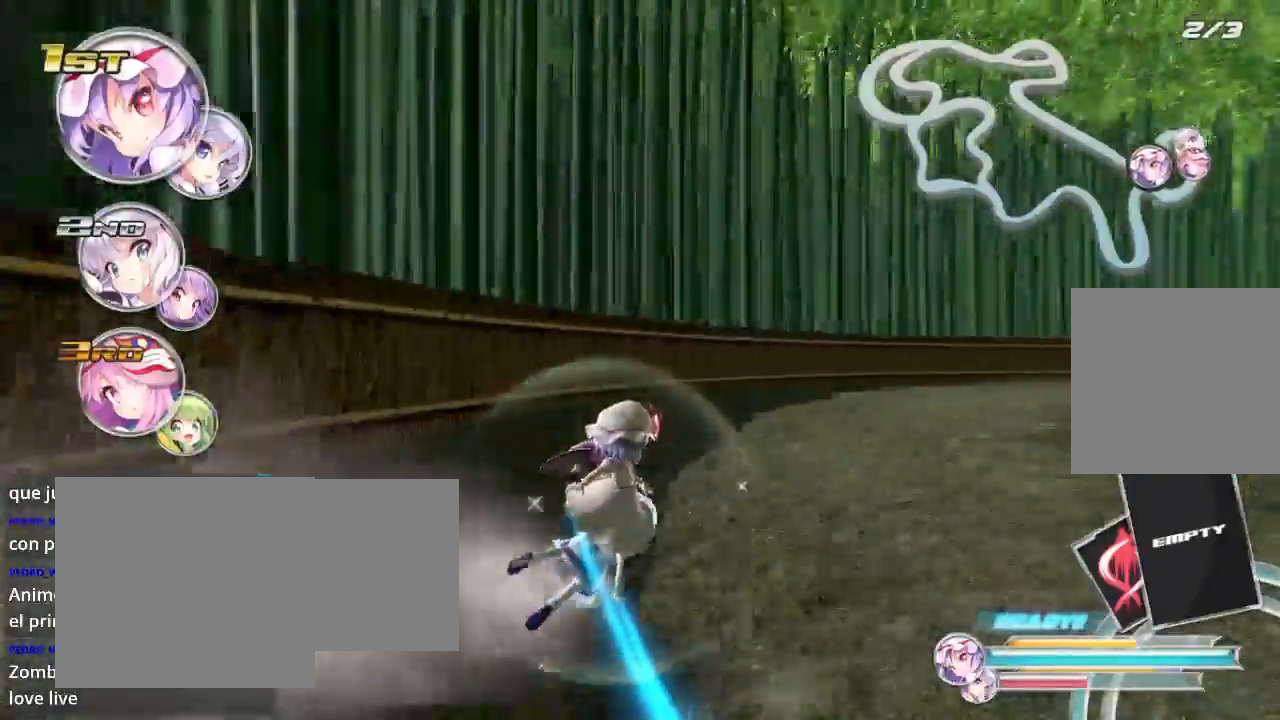
{"buttons": ["R2"], "left_stick": "right", "right_stick": "center", "events": [[467, "L2", "up"]]}
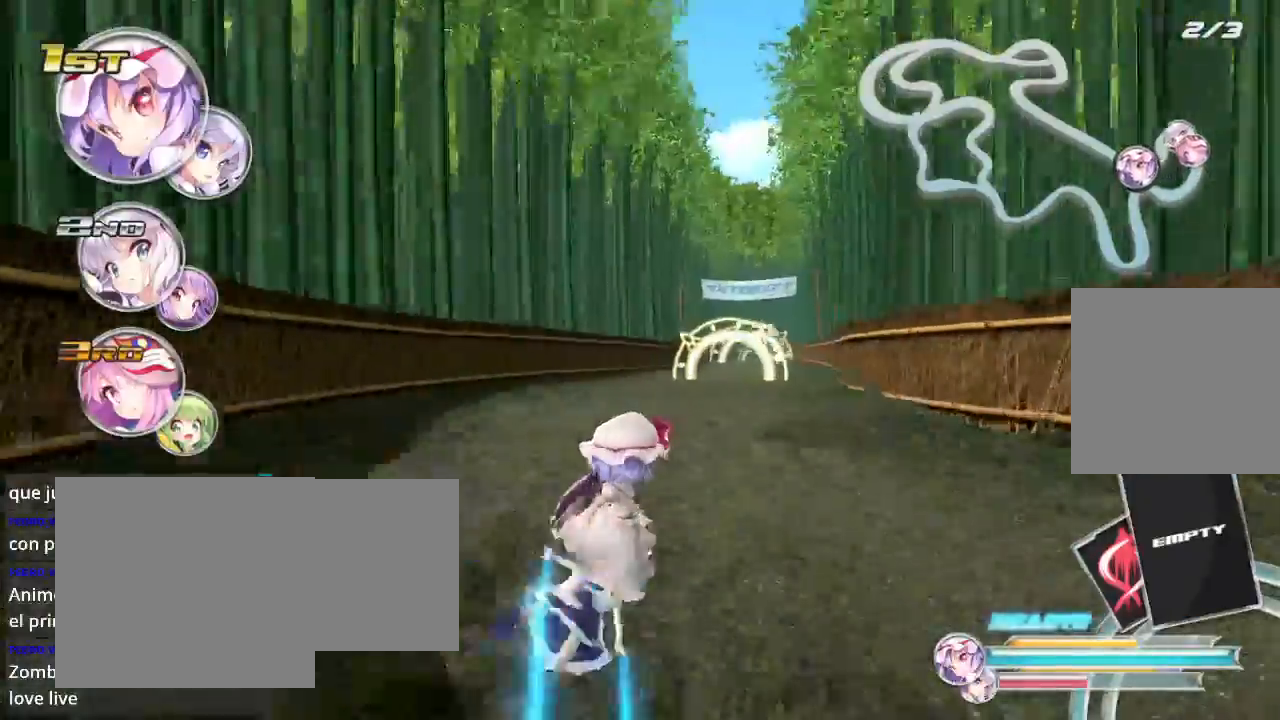
{"buttons": ["R2"], "left_stick": "right", "right_stick": "center", "events": [[33, "left_stick", "center"], [300, "left_stick", "right"]]}
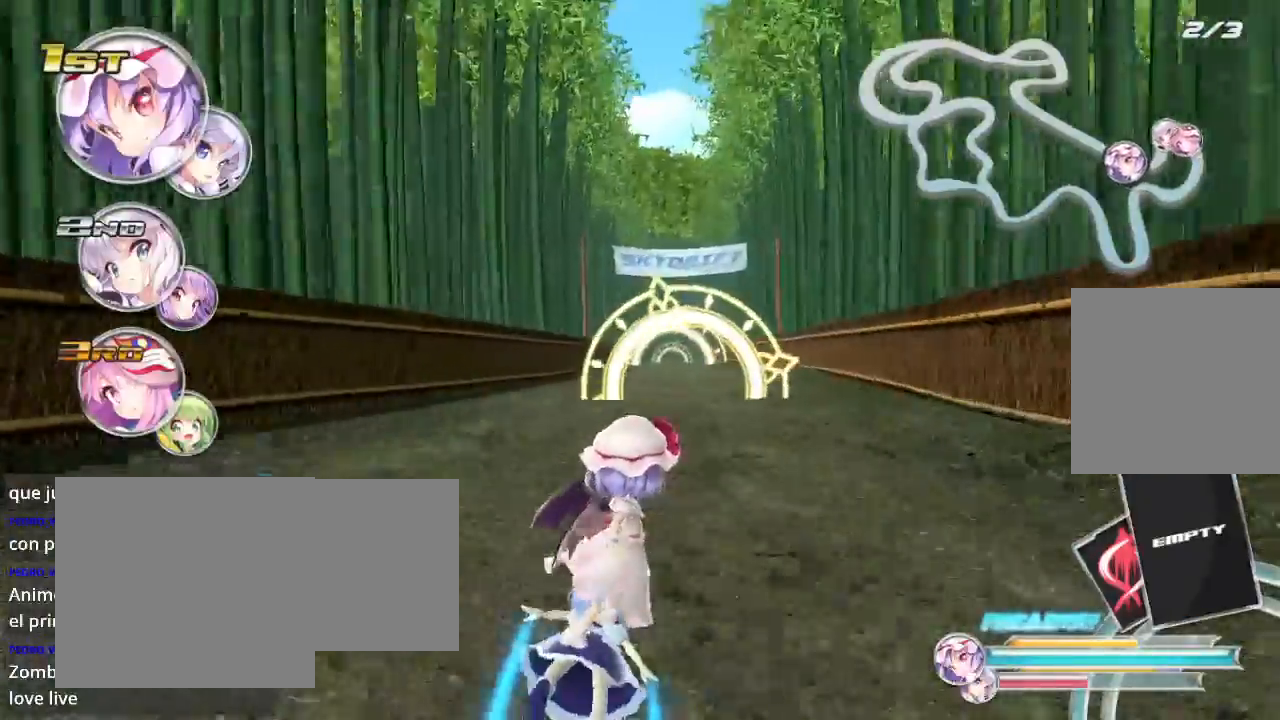
{"buttons": ["R2"], "left_stick": "center", "right_stick": "center", "events": [[67, "left_stick", "center"]]}
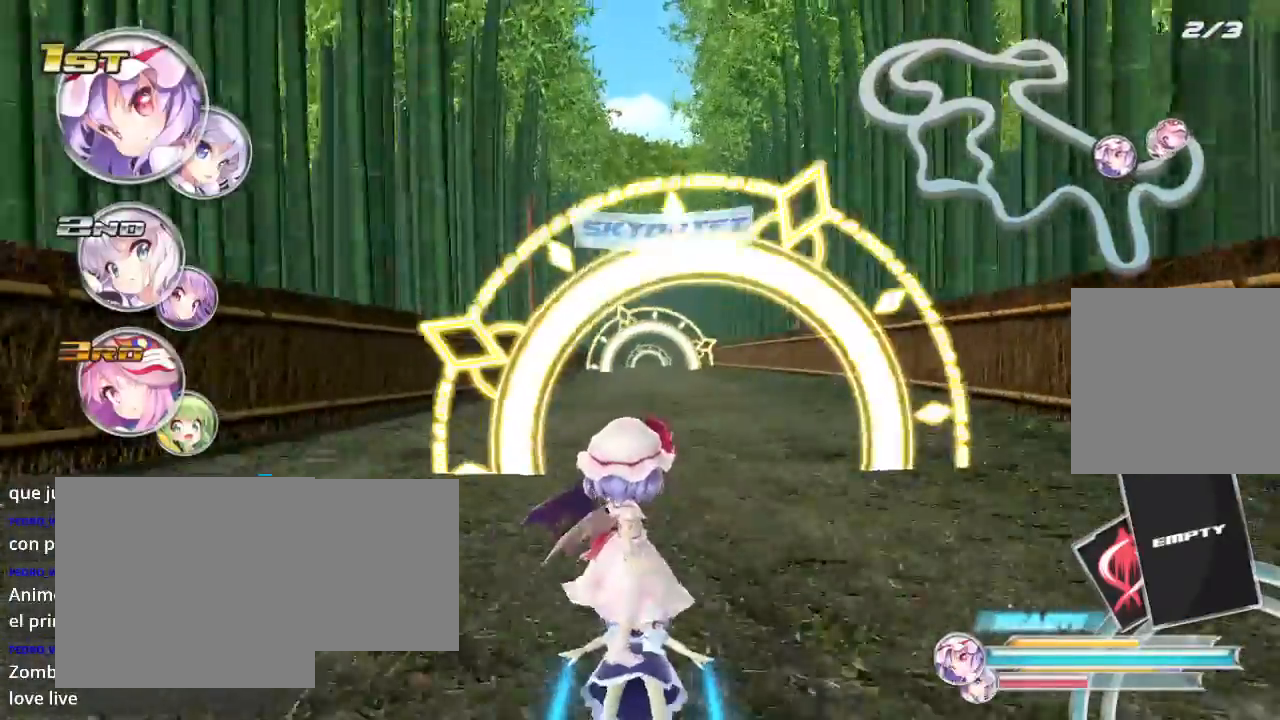
{"buttons": ["R2"], "left_stick": "center", "right_stick": "center", "events": []}
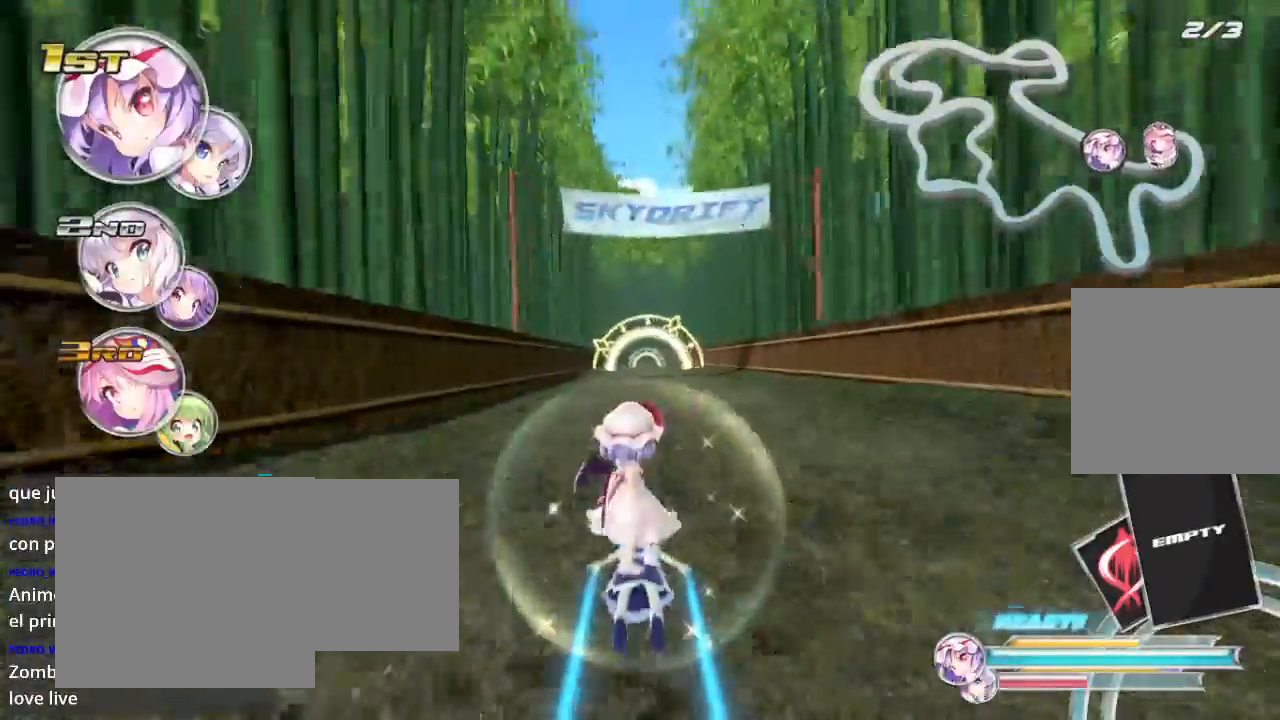
{"buttons": ["R2"], "left_stick": "center", "right_stick": "center", "events": []}
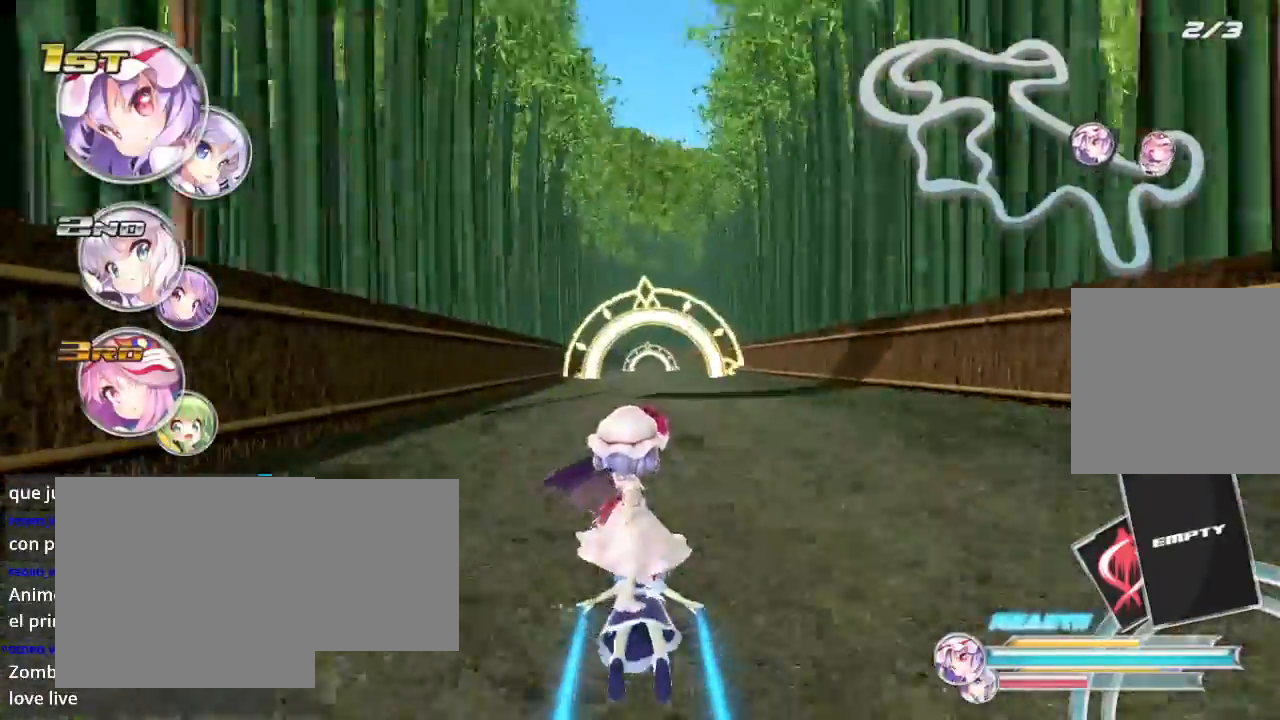
{"buttons": ["R2"], "left_stick": "center", "right_stick": "center", "events": []}
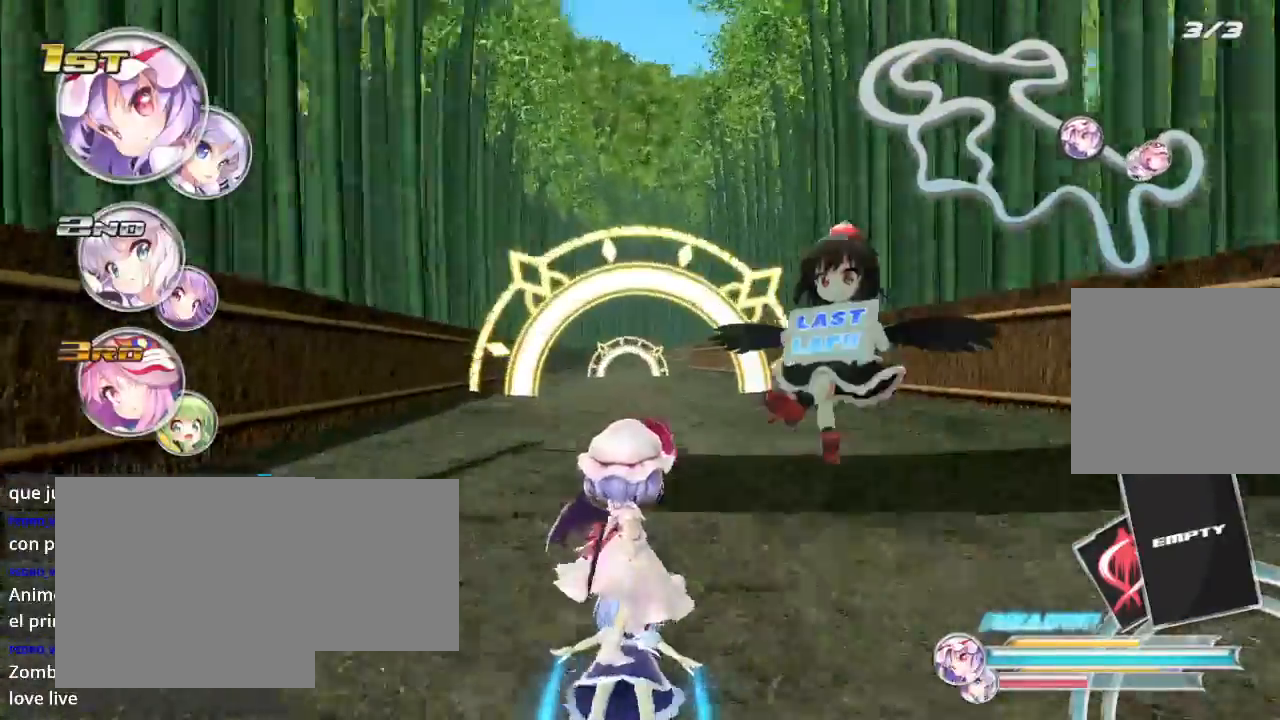
{"buttons": ["R2"], "left_stick": "center", "right_stick": "center", "events": []}
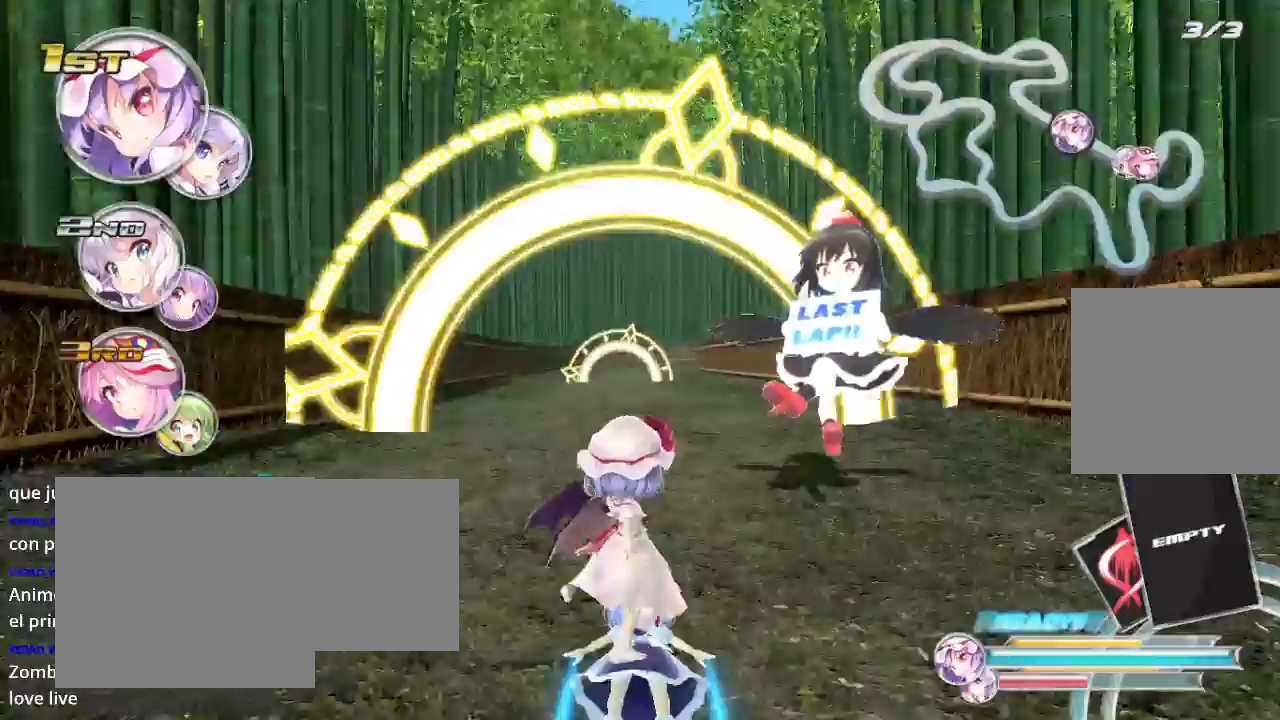
{"buttons": ["R2"], "left_stick": "center", "right_stick": "center", "events": []}
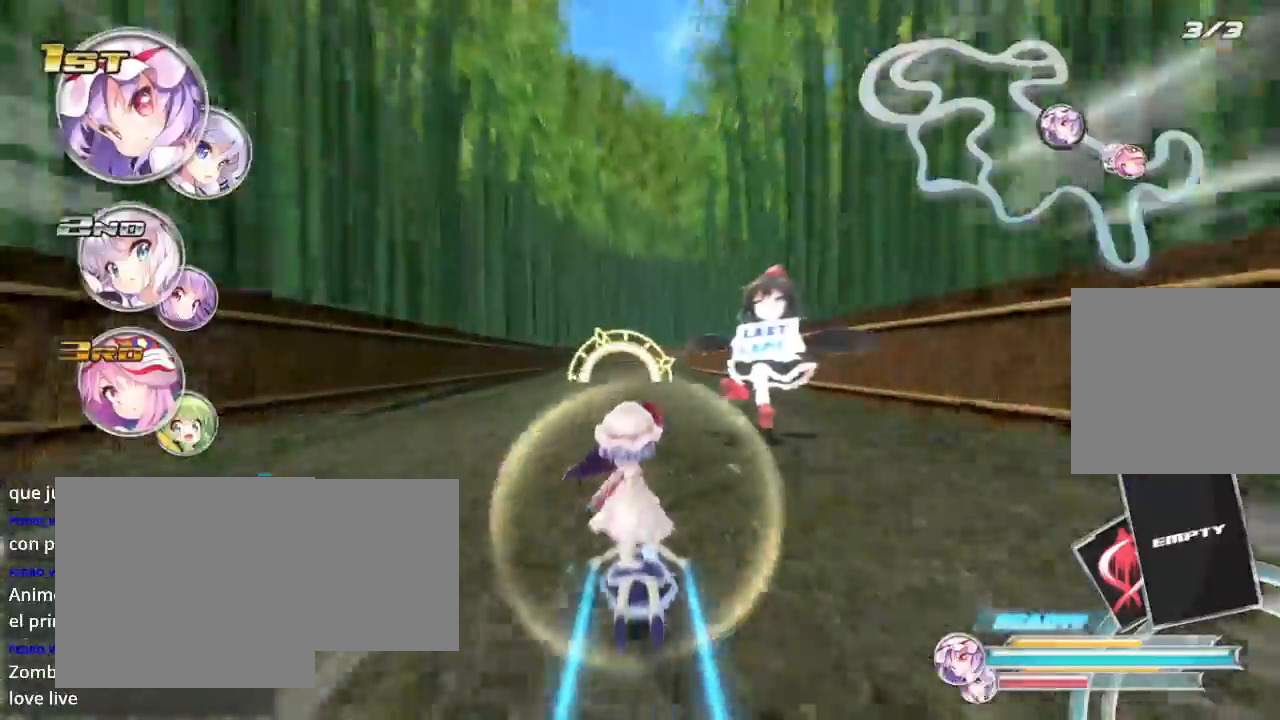
{"buttons": ["R2"], "left_stick": "center", "right_stick": "center", "events": [[67, "A", "down"], [200, "A", "up"]]}
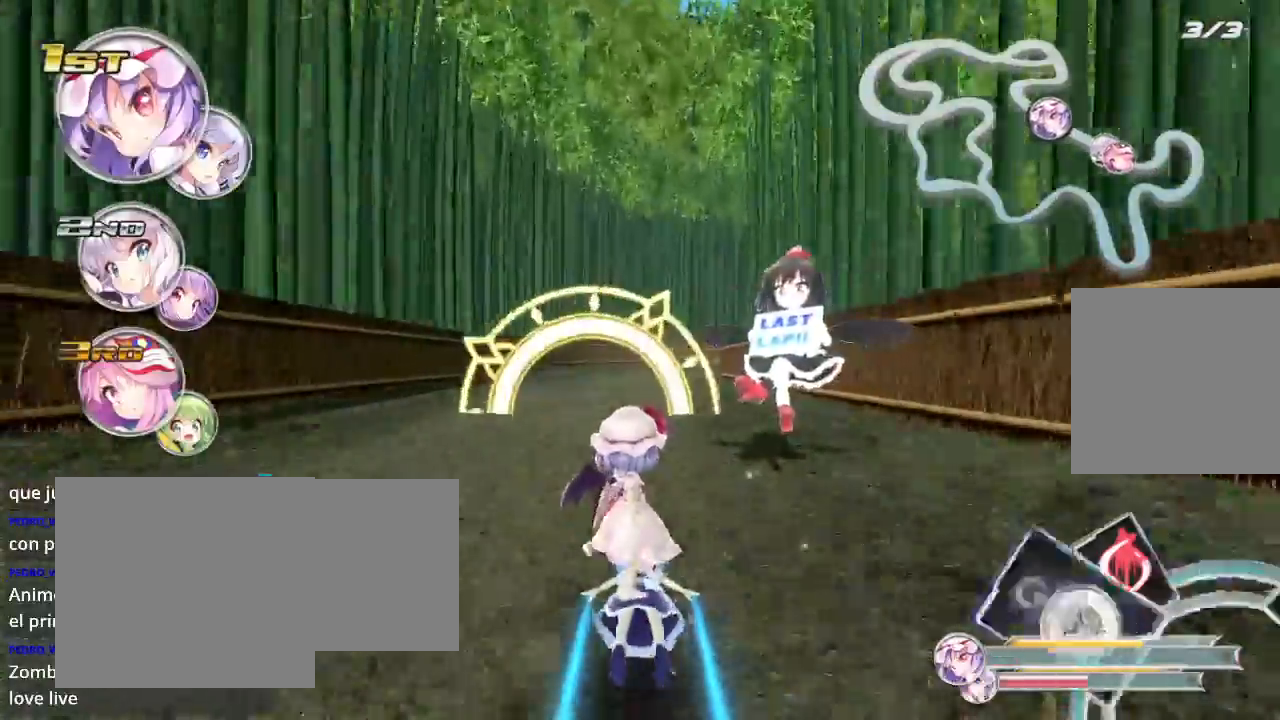
{"buttons": ["R2"], "left_stick": "center", "right_stick": "center", "events": []}
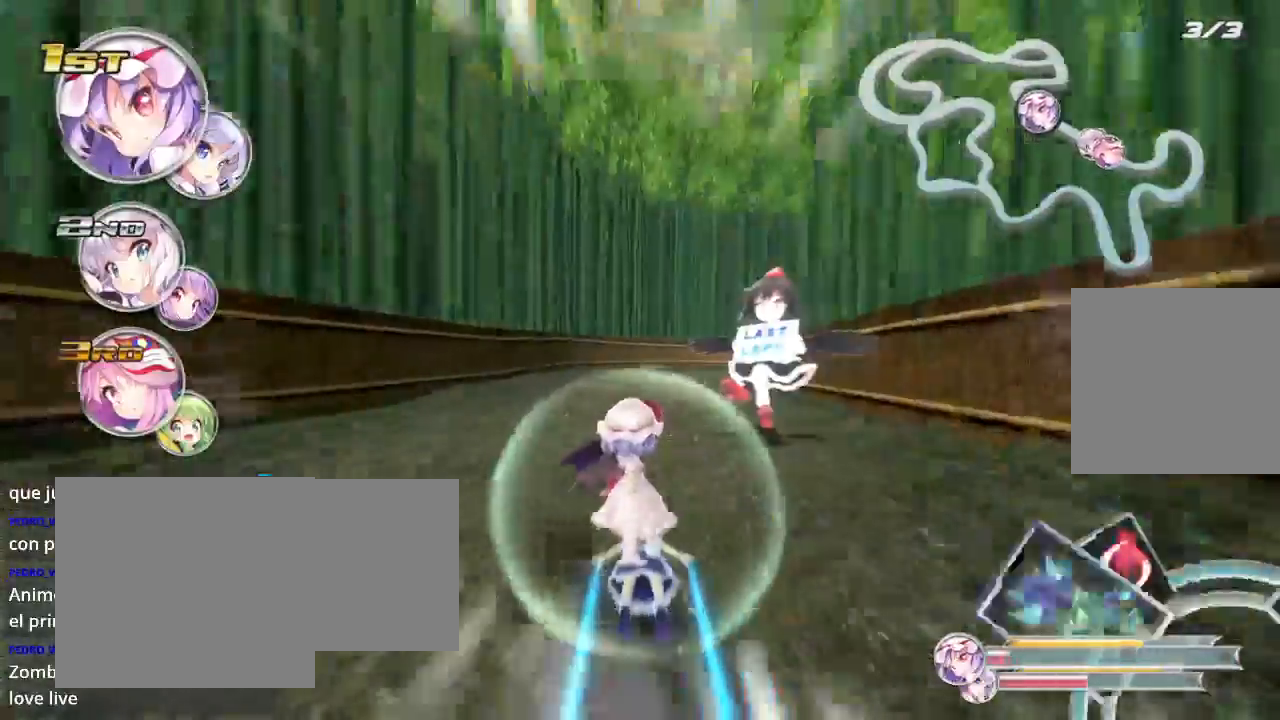
{"buttons": ["L2", "R2"], "left_stick": "center", "right_stick": "center"}
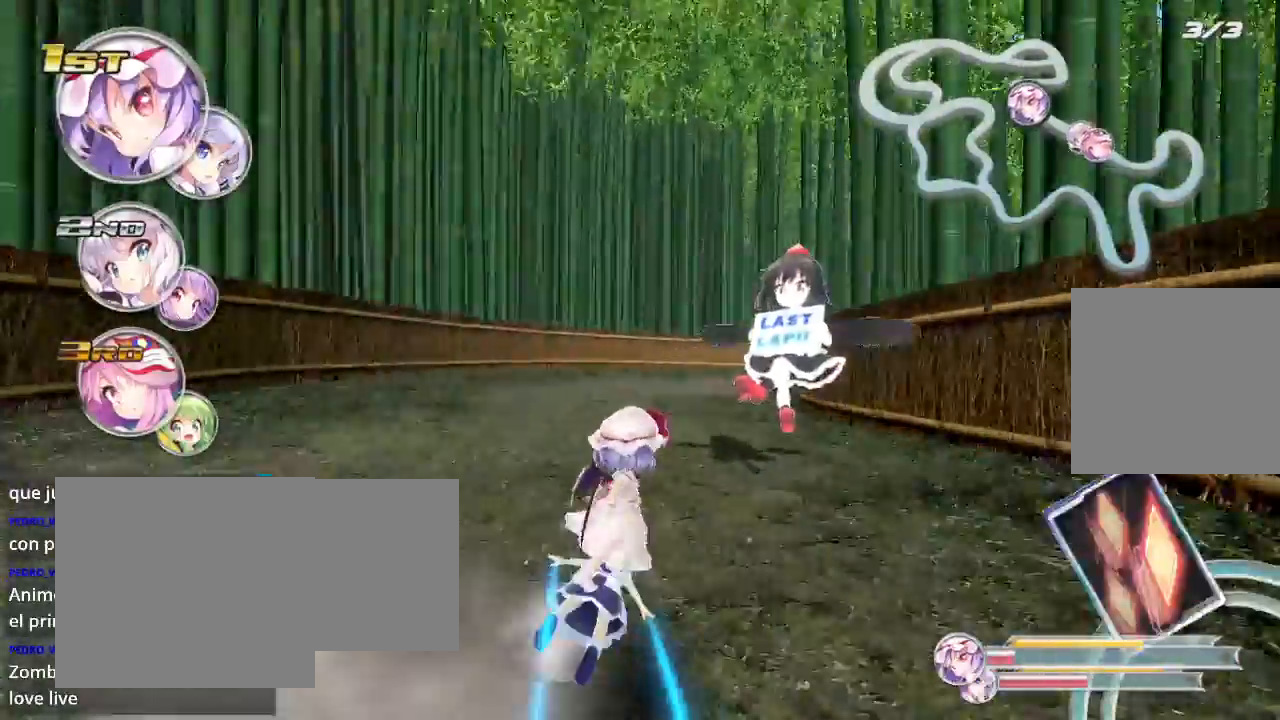
{"buttons": ["L2", "R2"], "left_stick": "right", "right_stick": "center", "events": [[100, "L2", "up"], [167, "L2", "down"], [233, "left_stick", "right"]]}